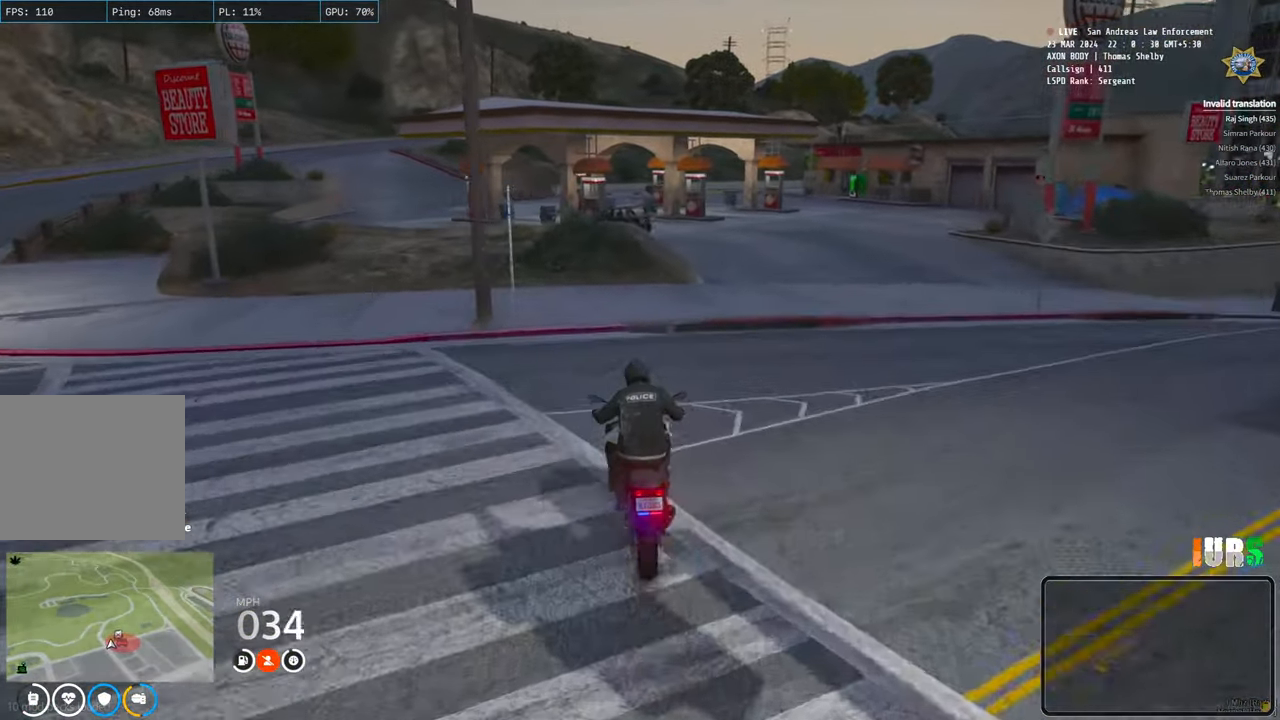
Gameplay with keyboard; each line is a JSON object with the keys held at the frame after it. "events" lists presses ("down") and releases ("up") of "a", "ctrl", "d", "e", "q", "s", "shift", "space" and "w" between this image and that frame as [ms after this image, input, new state], when the widget could be followed in between. No other keys are recorded. Mouse input is not recorded.
{"keys": [], "events": []}
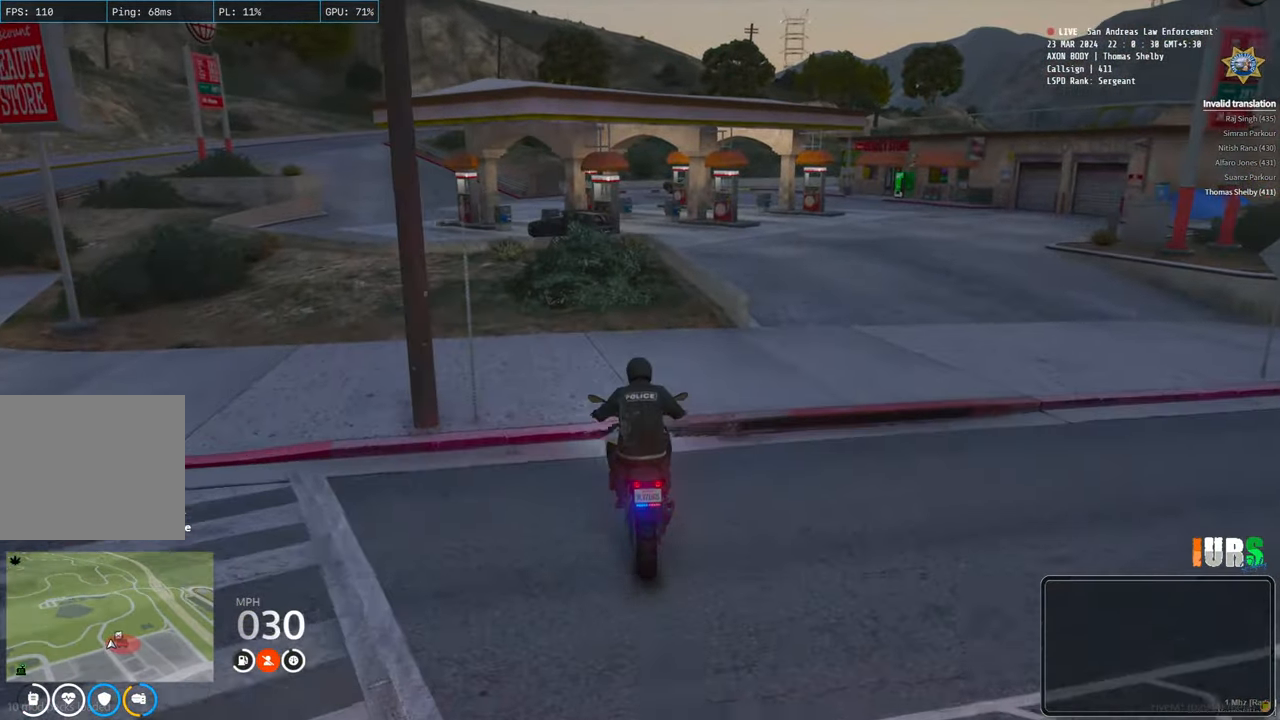
{"keys": [], "events": [[50, "a", "down"], [283, "a", "up"]]}
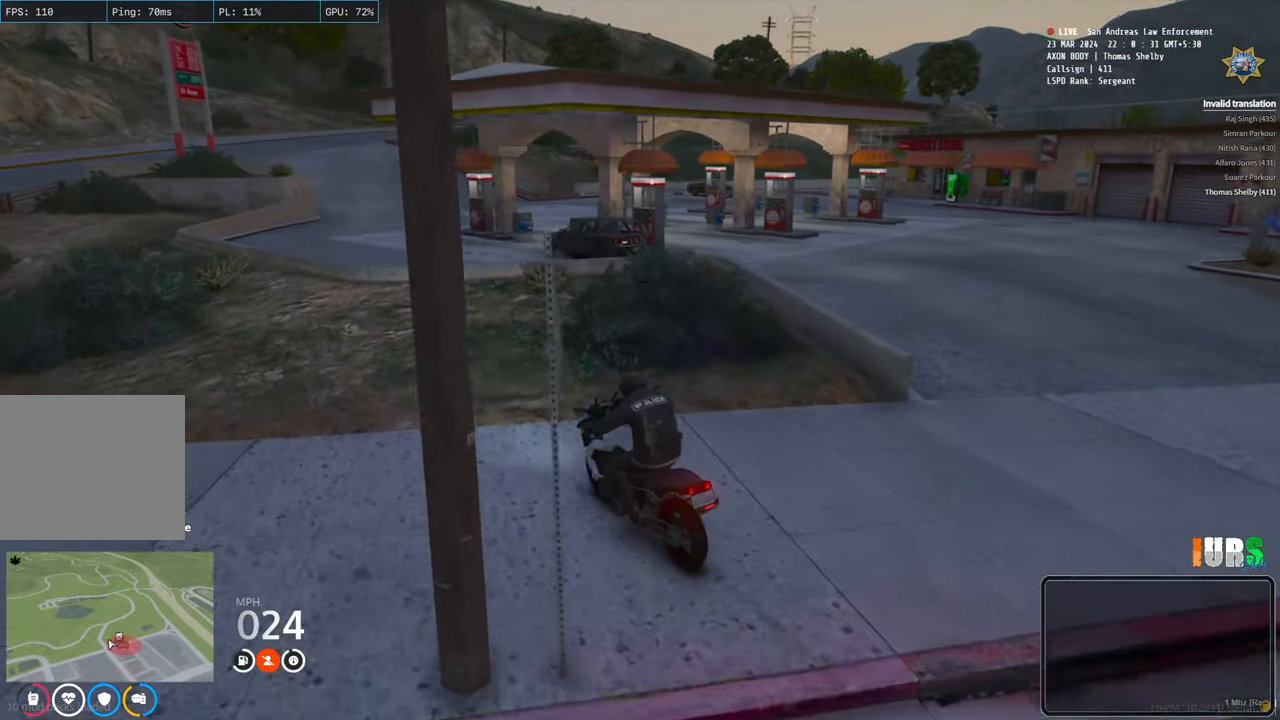
{"keys": [], "events": []}
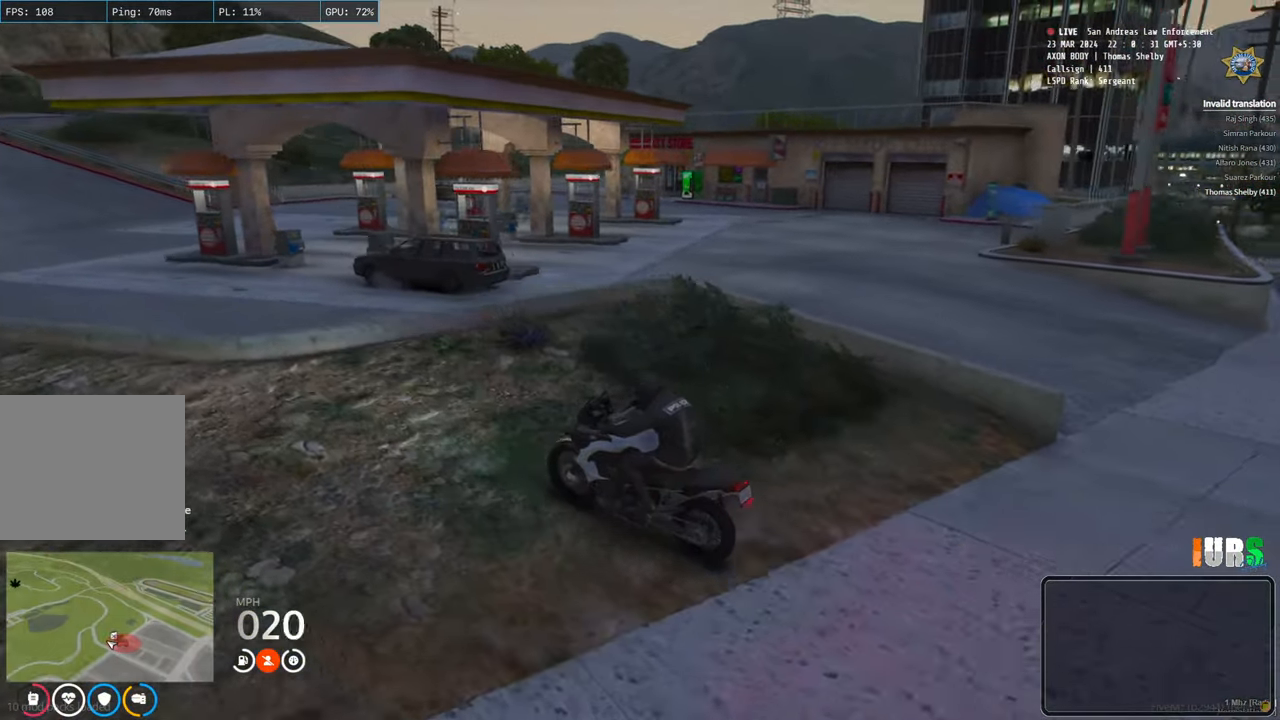
{"keys": ["a"], "events": [[267, "q", "down"], [367, "q", "up"], [500, "a", "down"]]}
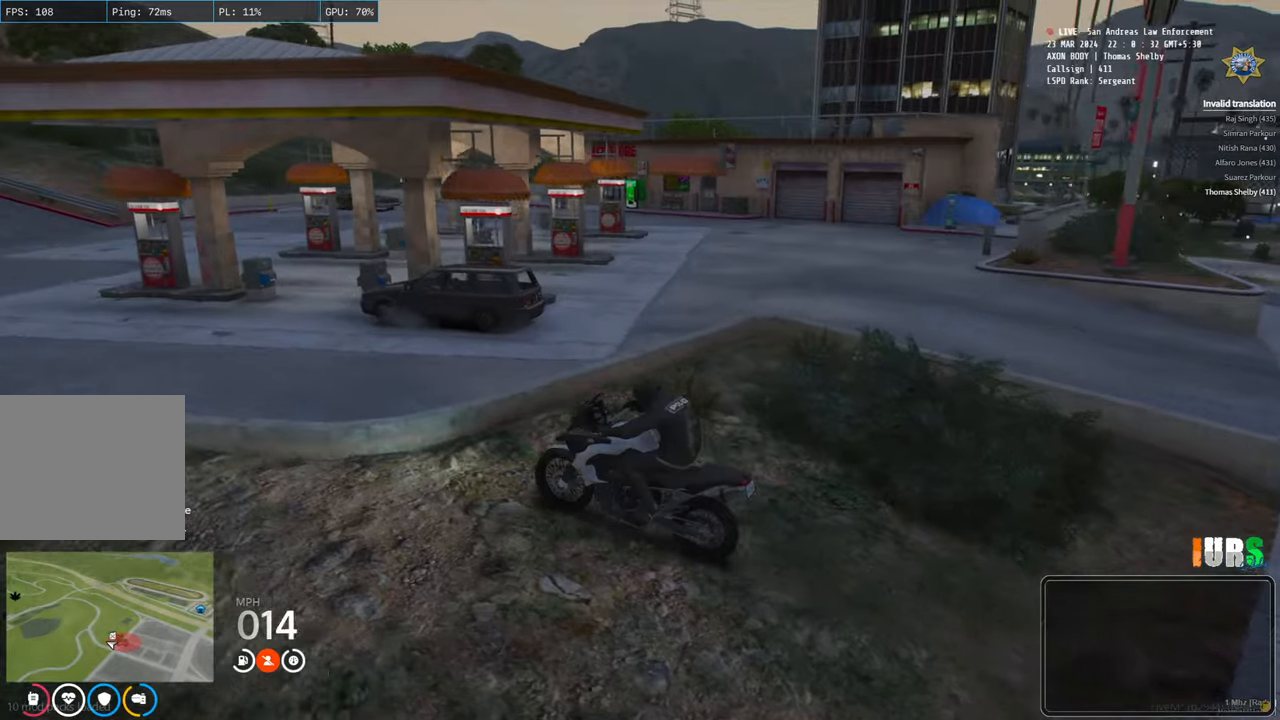
{"keys": [], "events": [[167, "a", "up"]]}
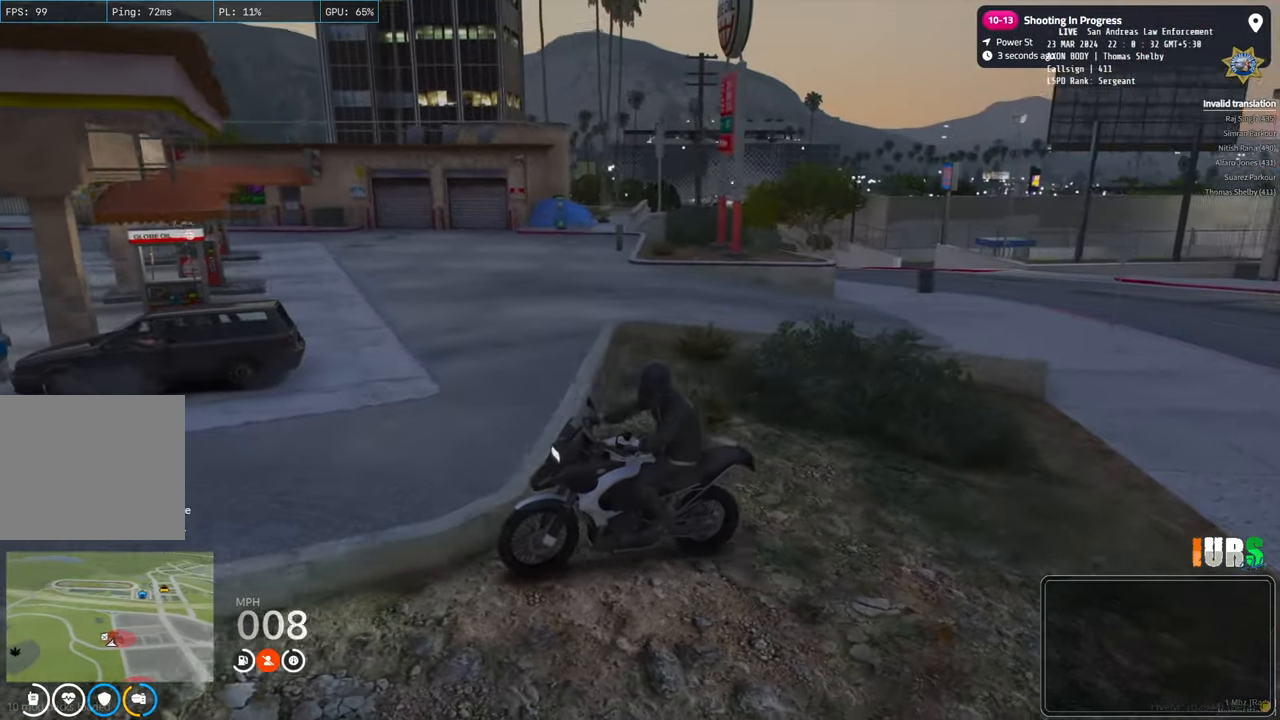
{"keys": [], "events": []}
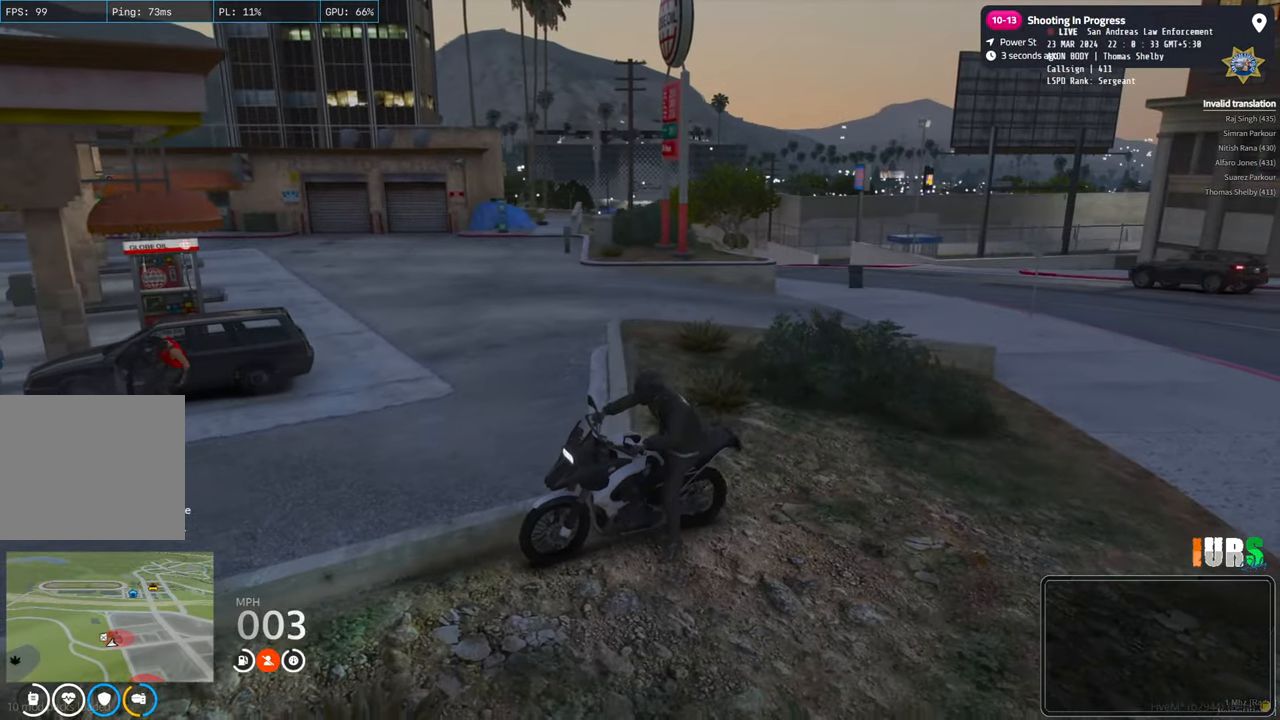
{"keys": [], "events": []}
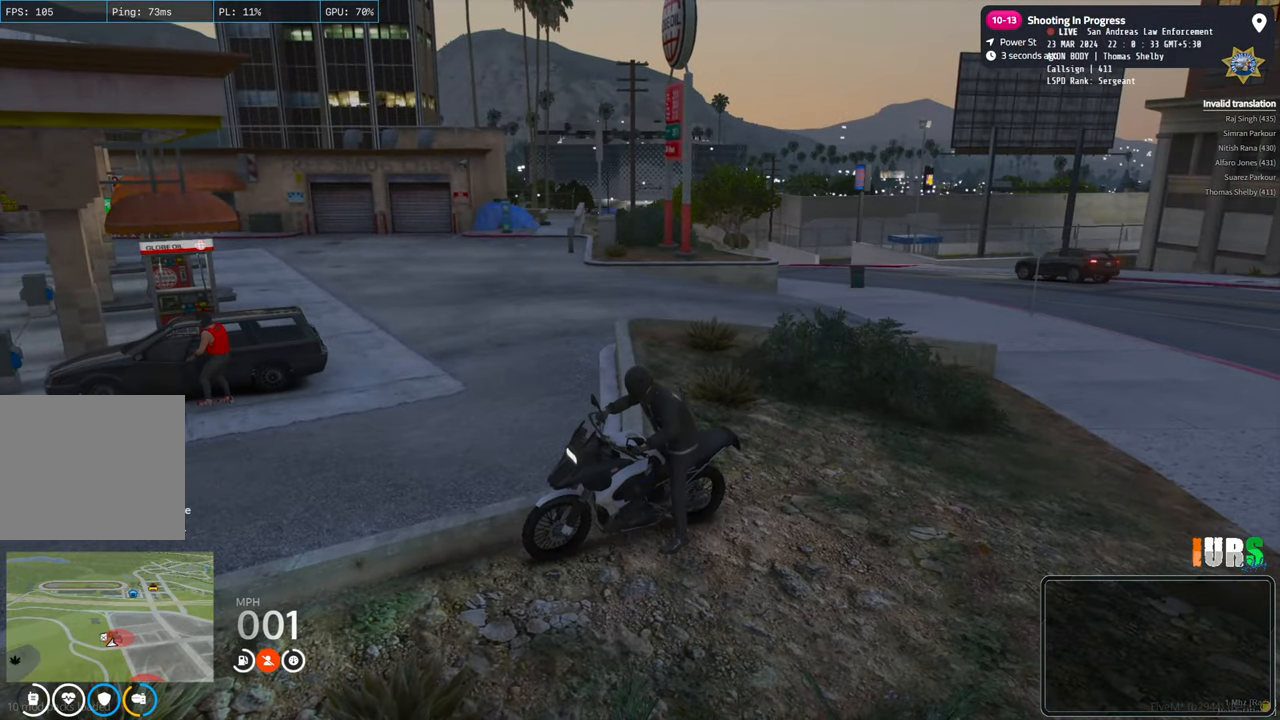
{"keys": ["a"], "events": [[400, "a", "down"]]}
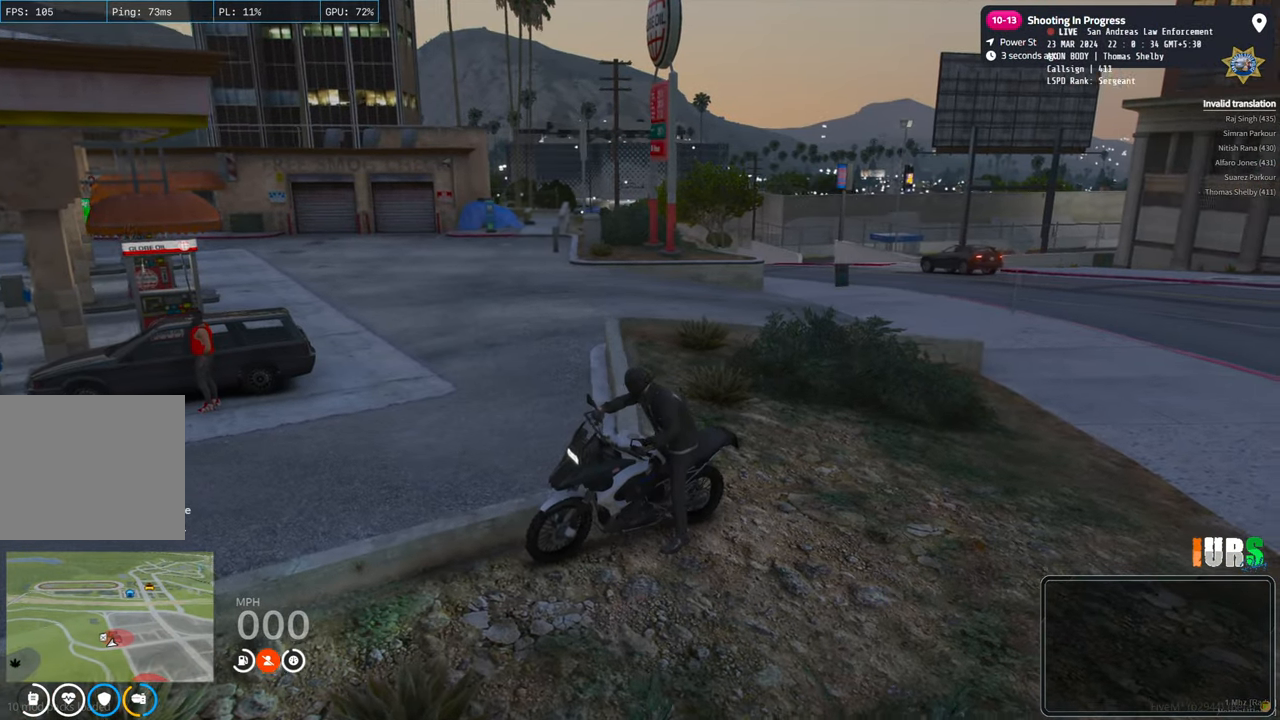
{"keys": ["a", "w"], "events": [[67, "w", "down"]]}
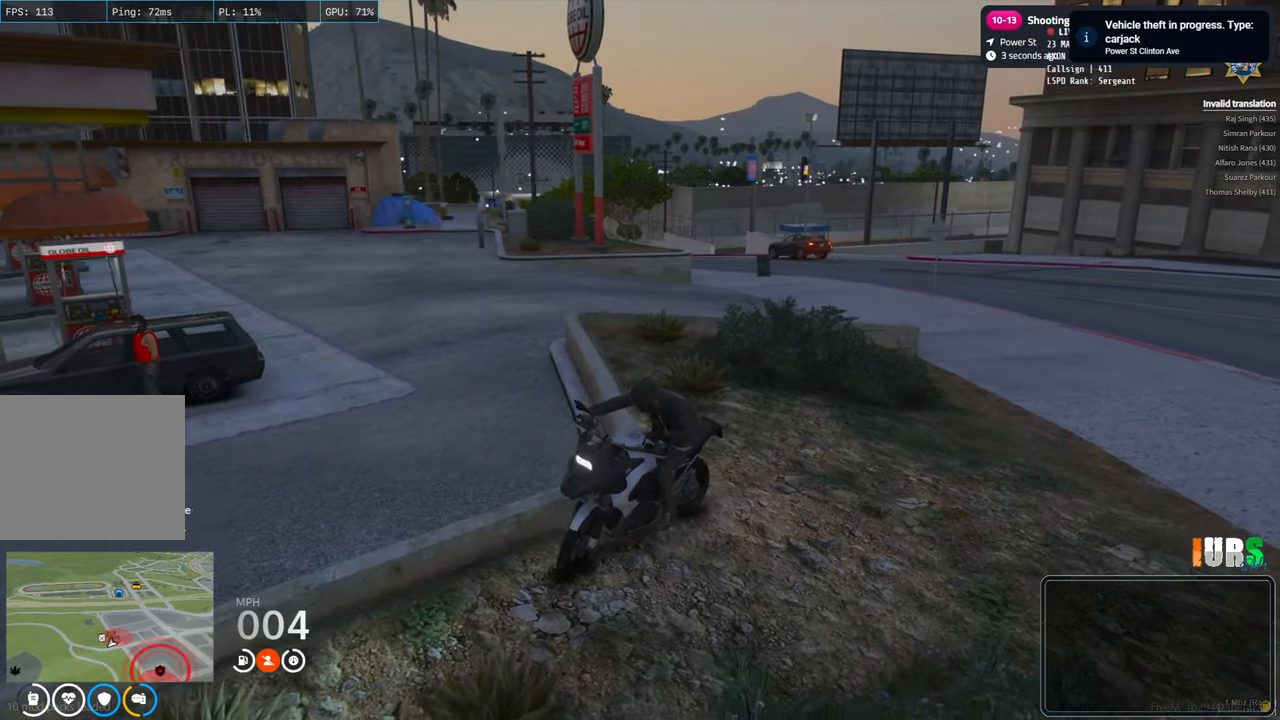
{"keys": ["a", "w"], "events": [[233, "w", "up"], [467, "w", "down"]]}
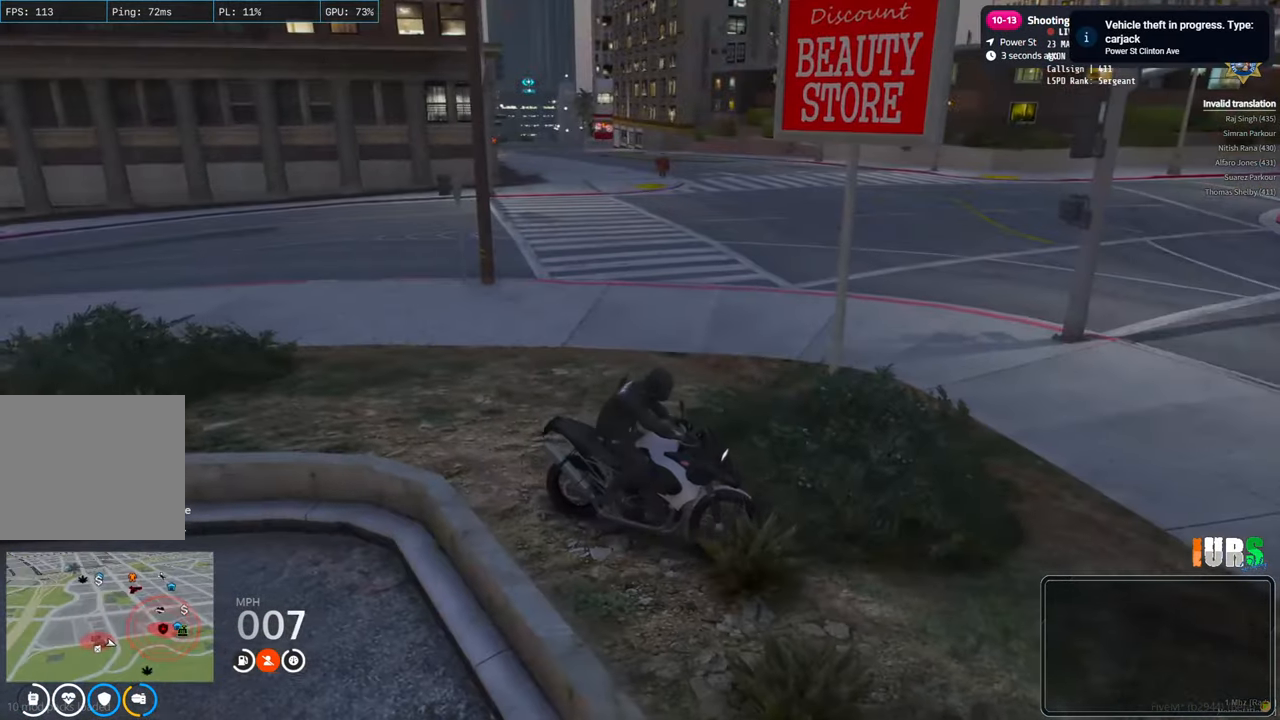
{"keys": ["a"], "events": [[400, "w", "up"]]}
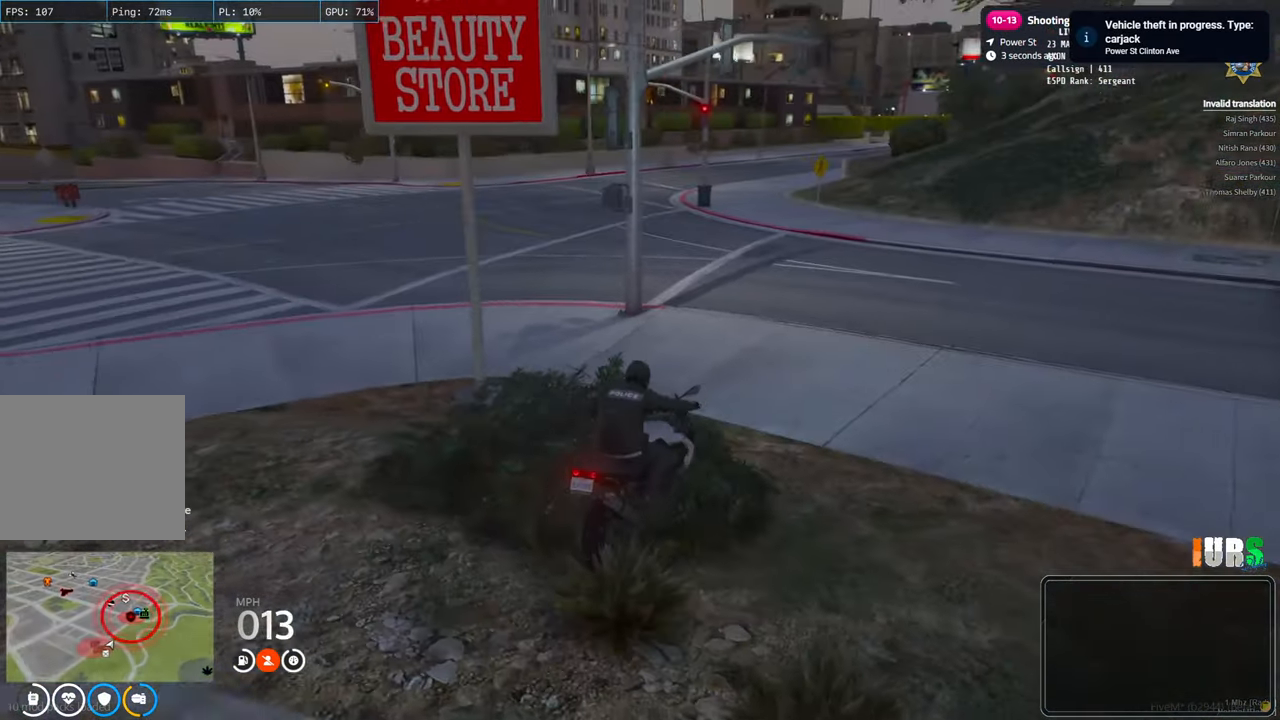
{"keys": ["w"], "events": [[133, "w", "down"], [383, "a", "up"]]}
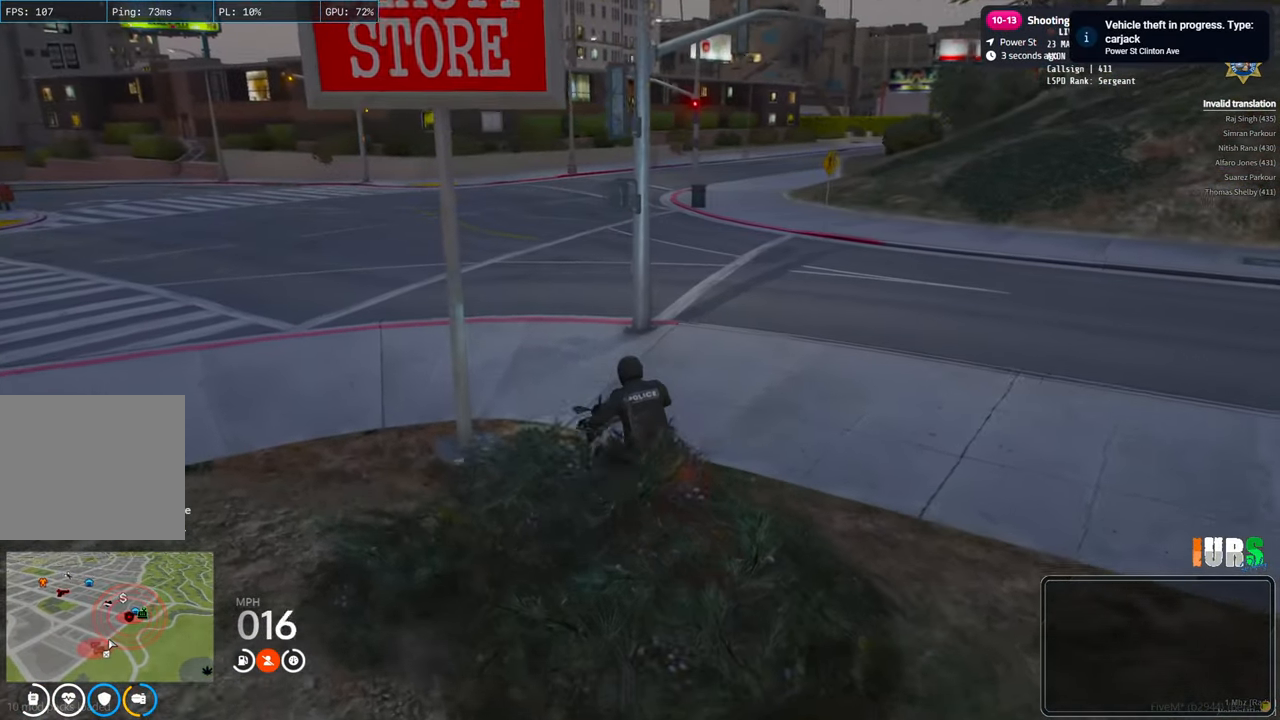
{"keys": ["a", "w"], "events": [[33, "d", "down"], [183, "d", "up"], [450, "a", "down"]]}
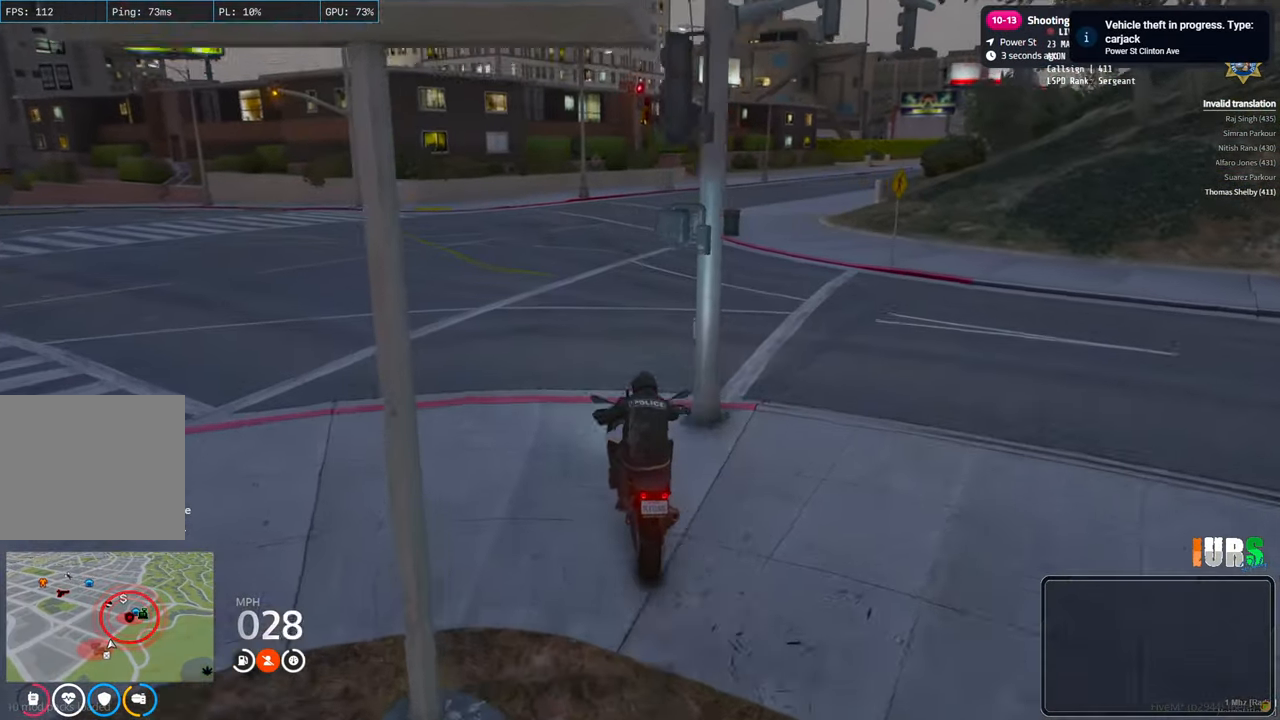
{"keys": ["d", "w"], "events": [[33, "a", "up"], [217, "q", "down"], [333, "q", "up"], [500, "d", "down"]]}
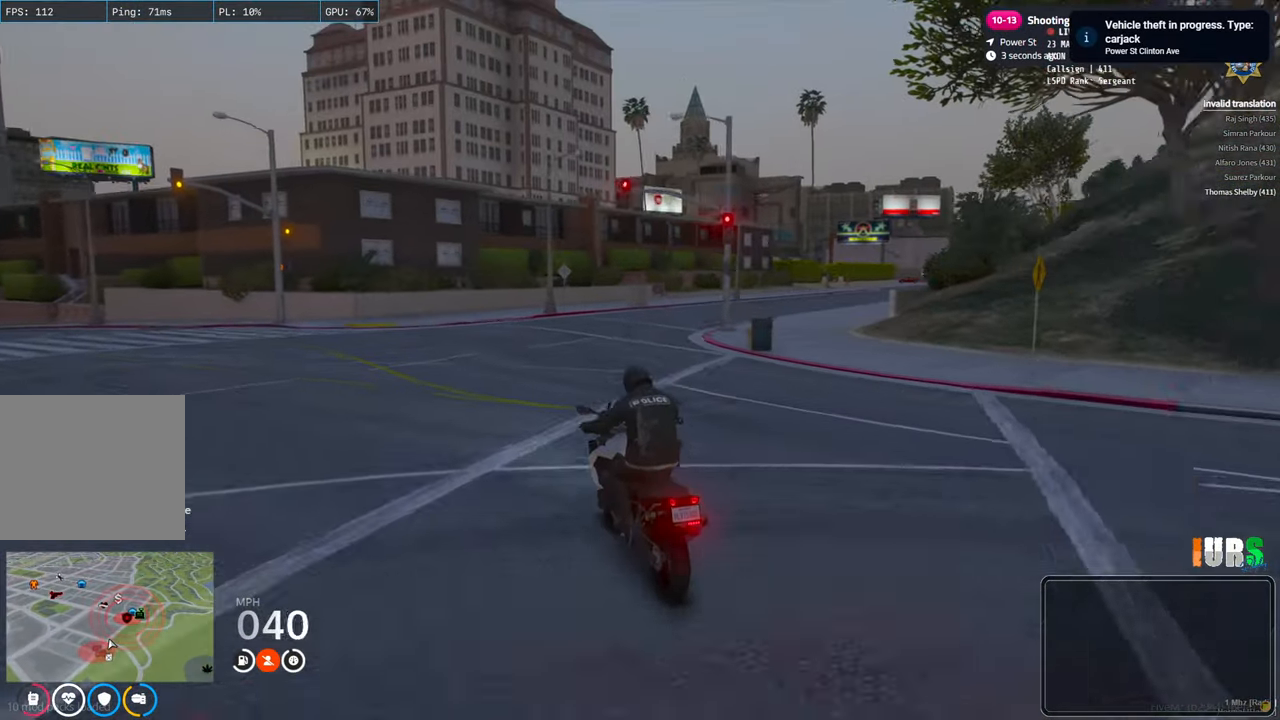
{"keys": ["d", "w"], "events": [[133, "d", "up"], [367, "d", "down"]]}
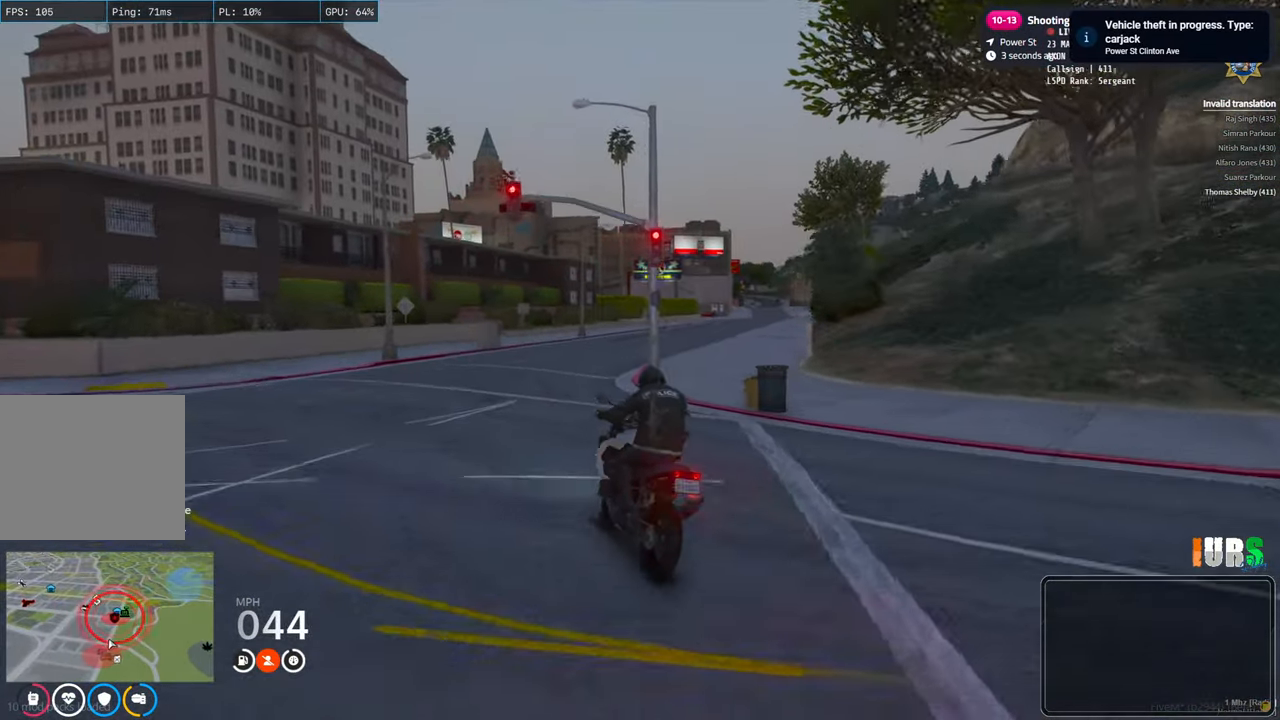
{"keys": ["w"], "events": [[67, "d", "up"]]}
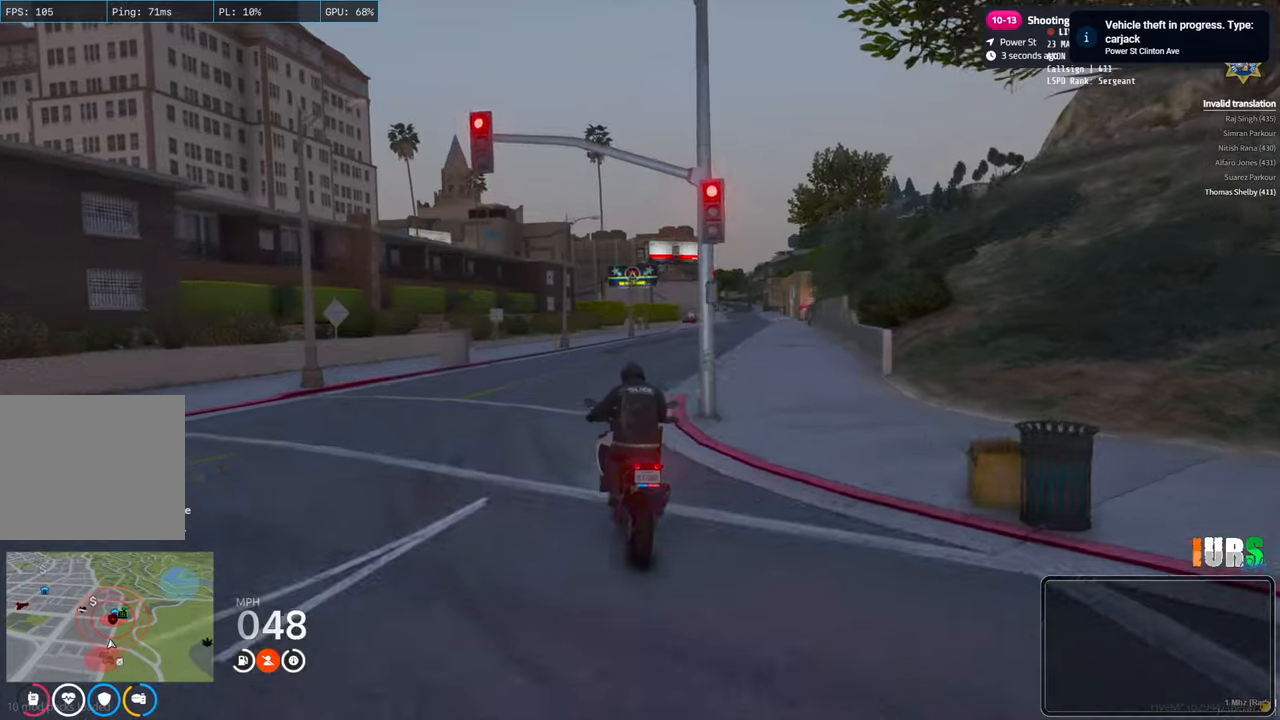
{"keys": ["d", "w"], "events": [[383, "d", "down"]]}
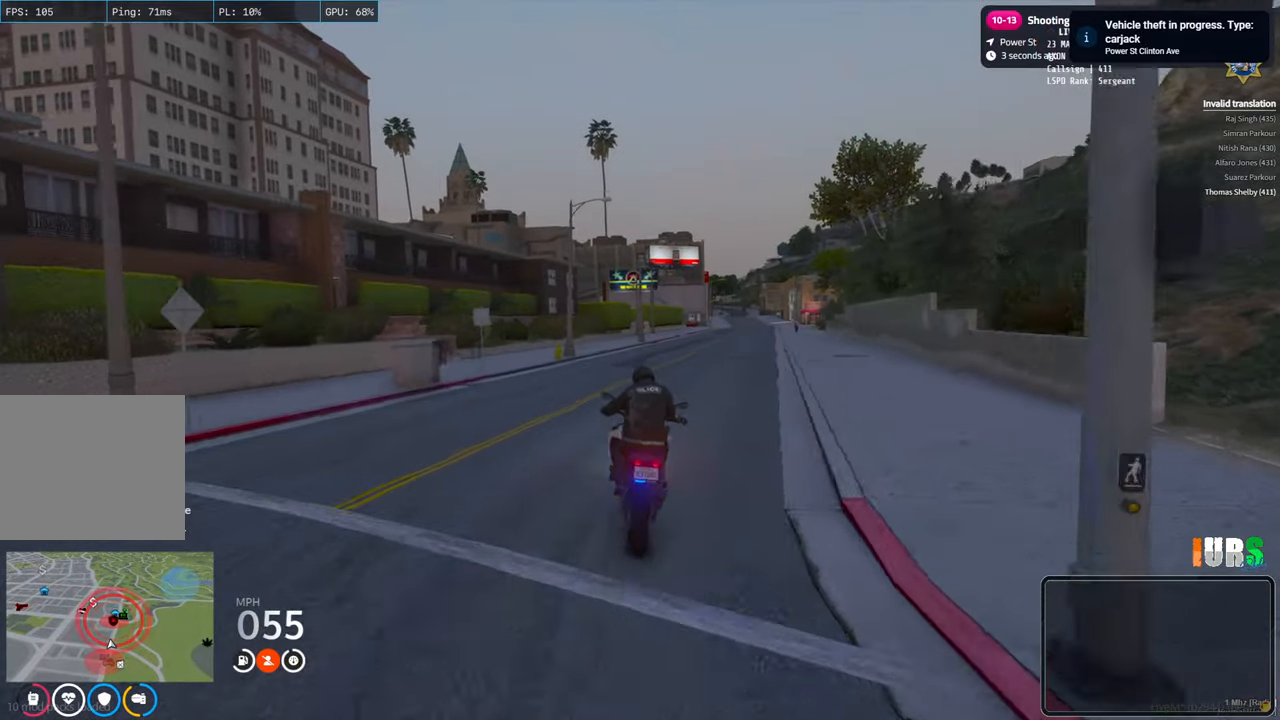
{"keys": ["w"], "events": [[33, "d", "up"]]}
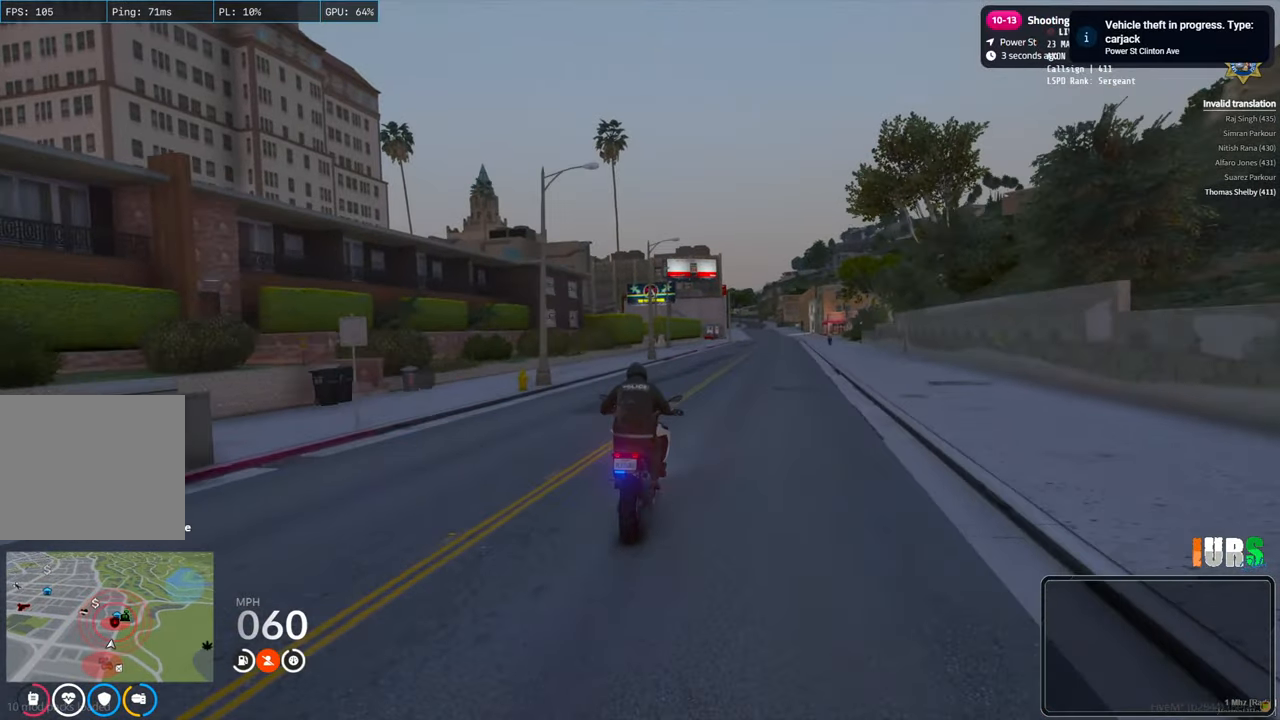
{"keys": ["w"], "events": []}
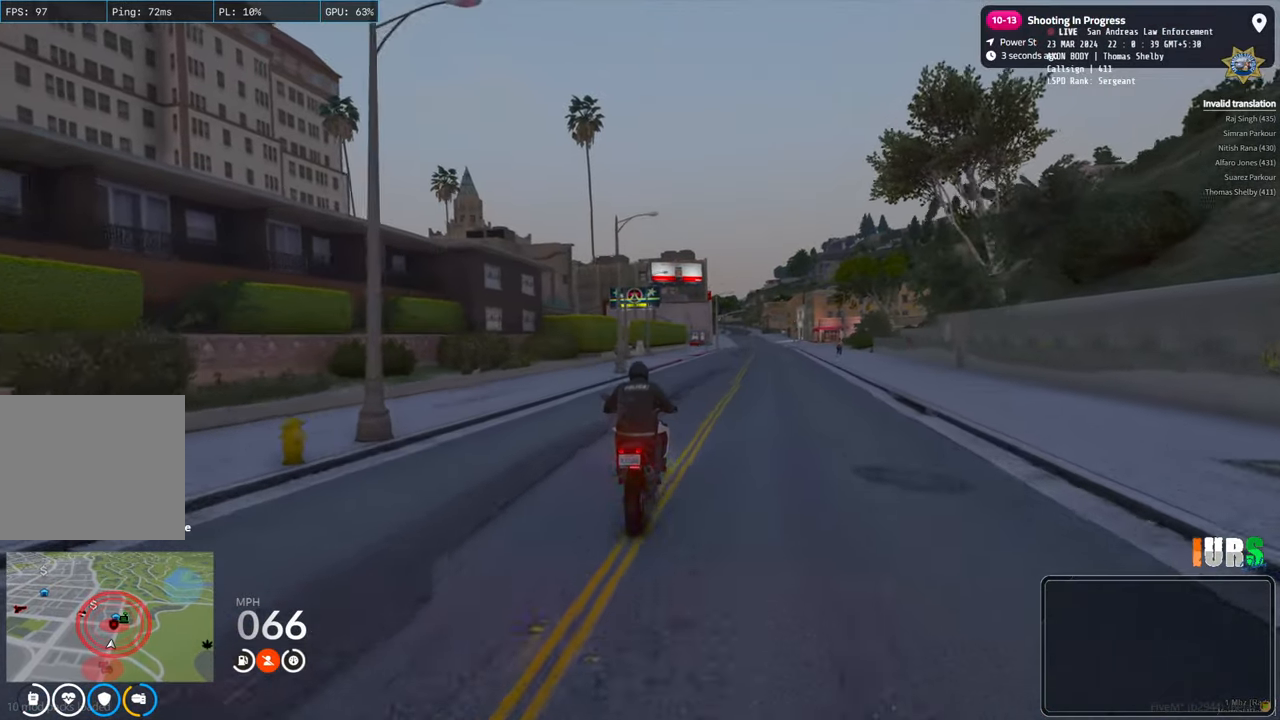
{"keys": ["w"], "events": [[33, "d", "down"], [133, "d", "up"]]}
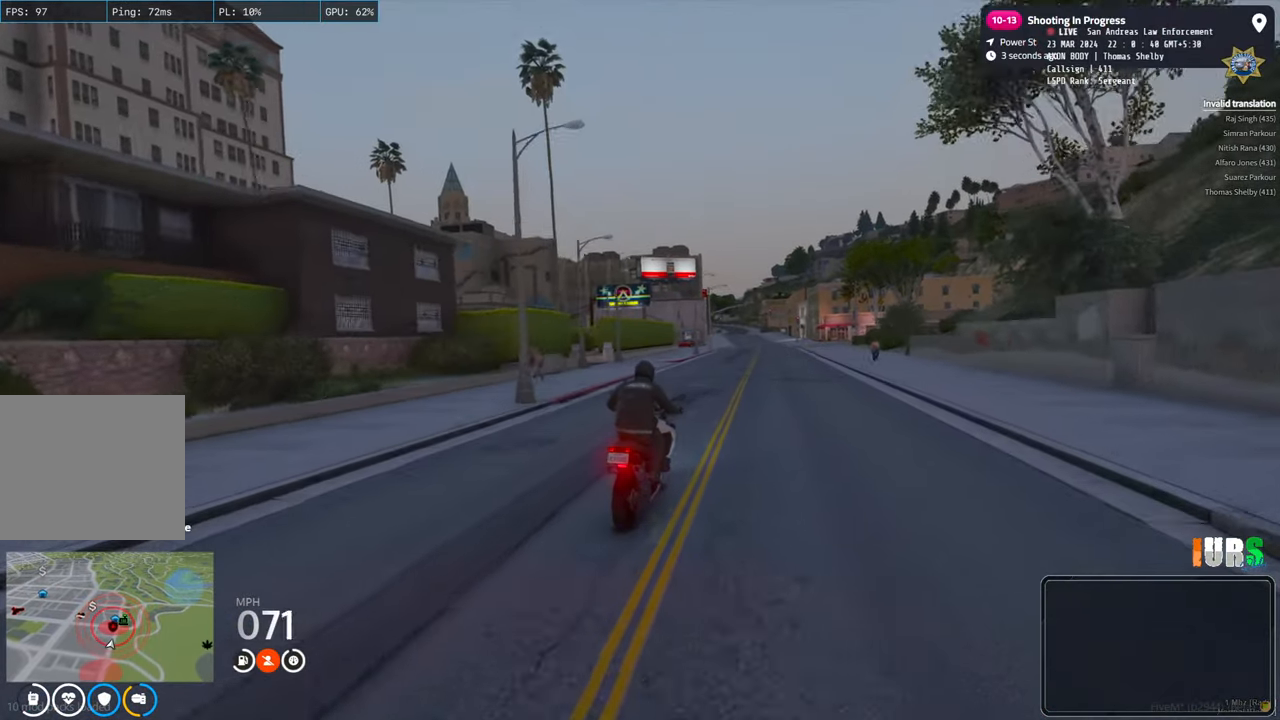
{"keys": ["w"], "events": []}
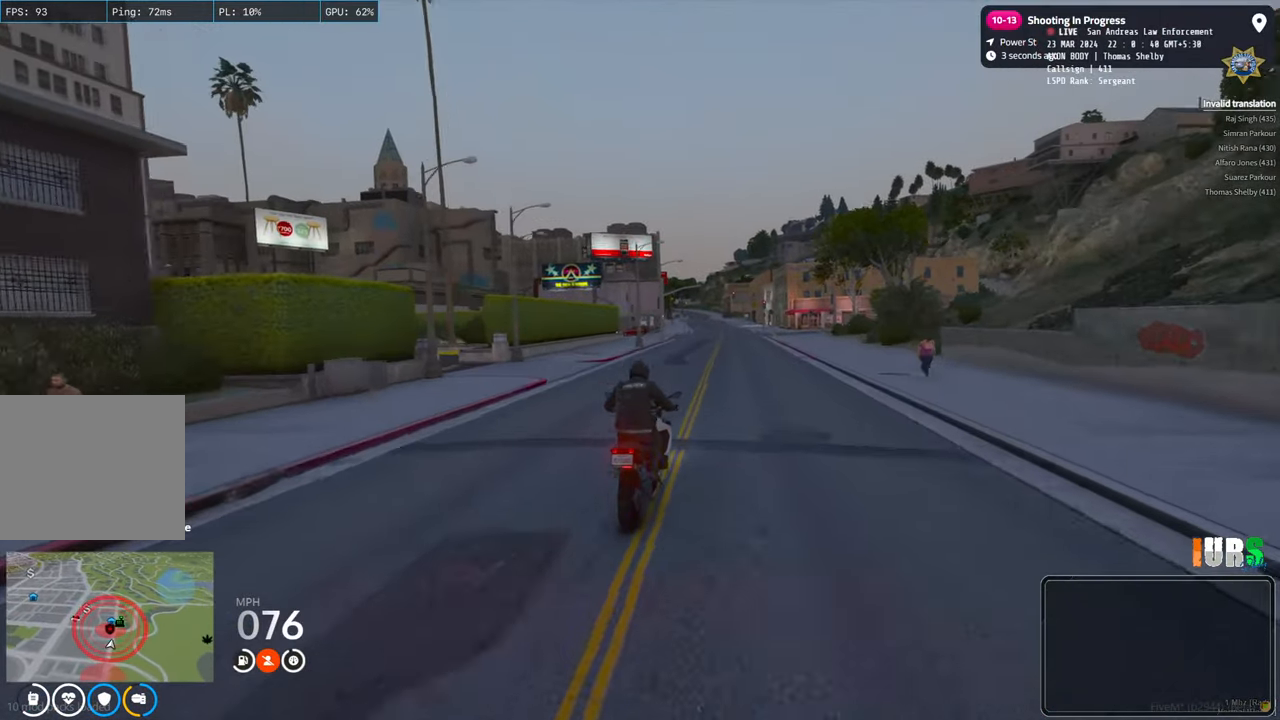
{"keys": ["w"], "events": []}
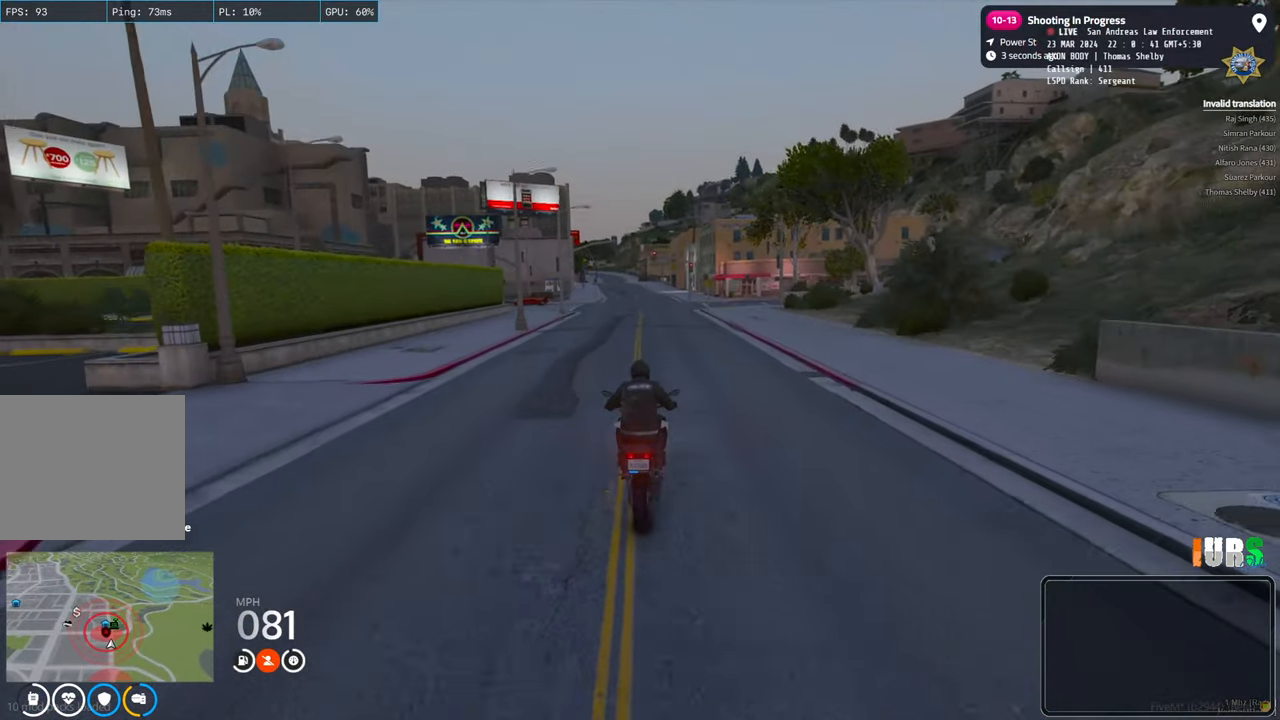
{"keys": ["w"], "events": [[17, "d", "down"], [150, "d", "up"]]}
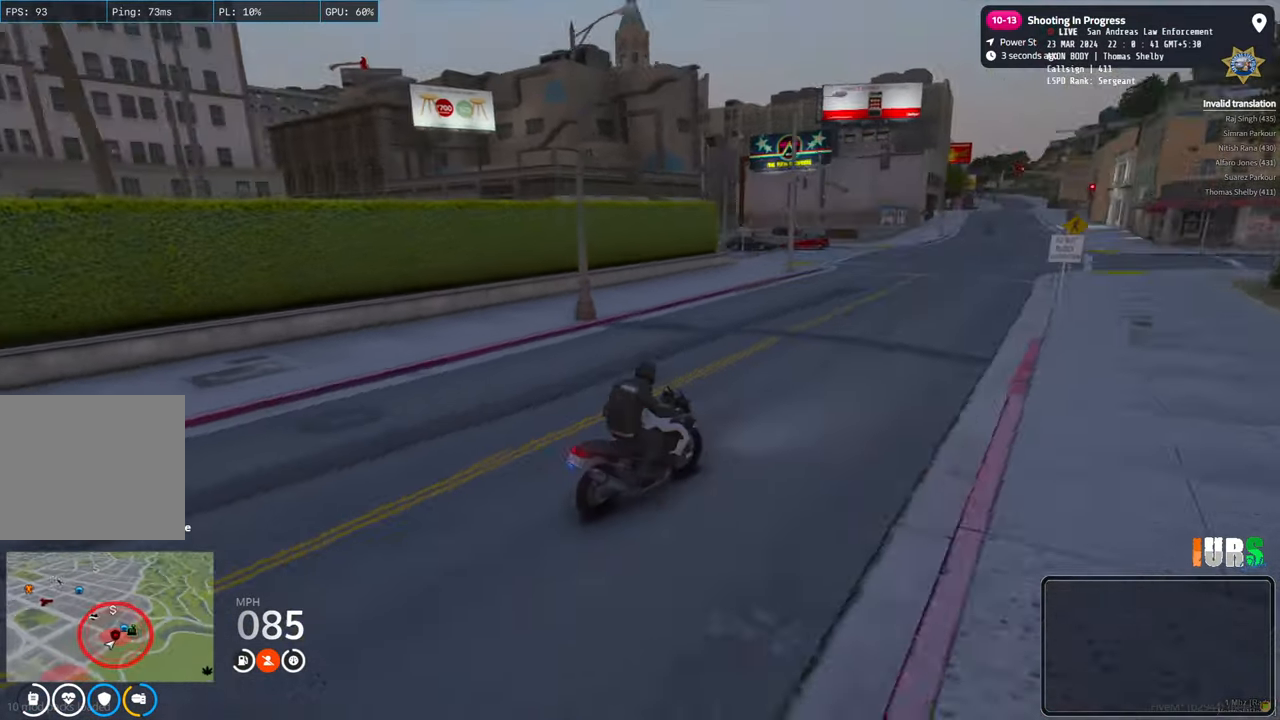
{"keys": ["a", "space"], "events": [[150, "a", "down"], [350, "space", "down"], [400, "w", "up"]]}
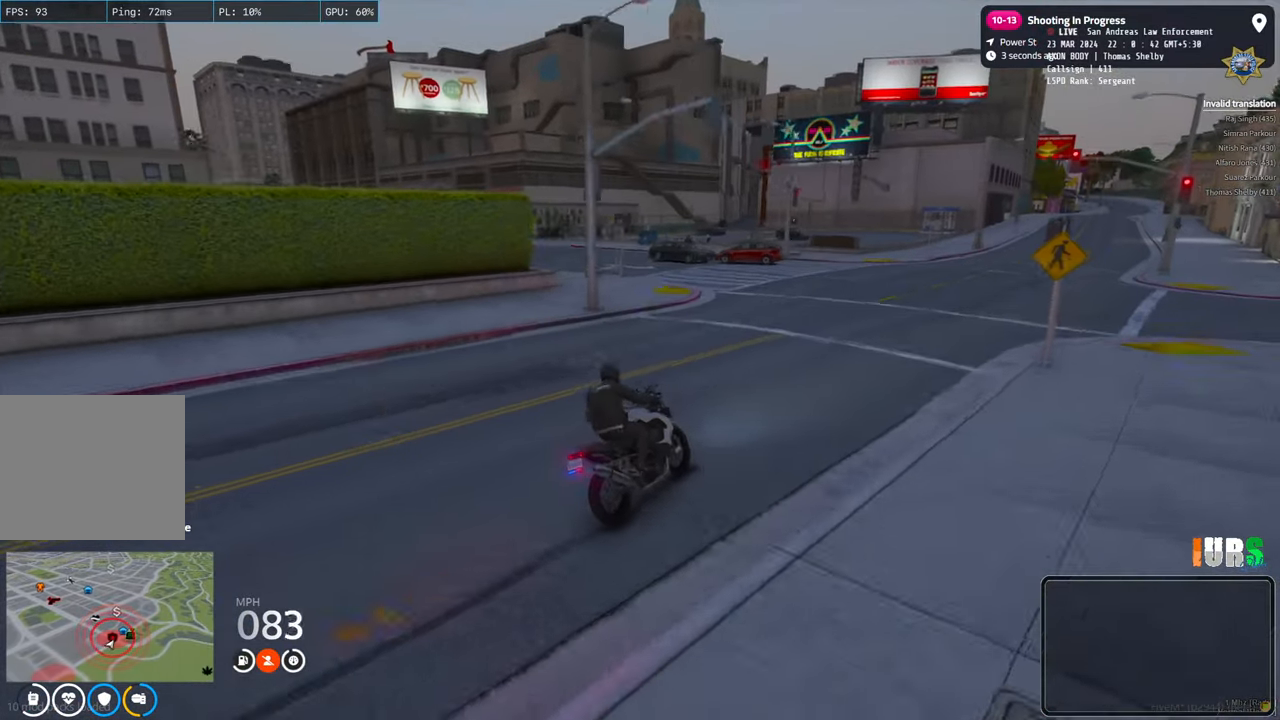
{"keys": ["a", "d", "s", "space"], "events": [[100, "s", "down"], [400, "d", "down"]]}